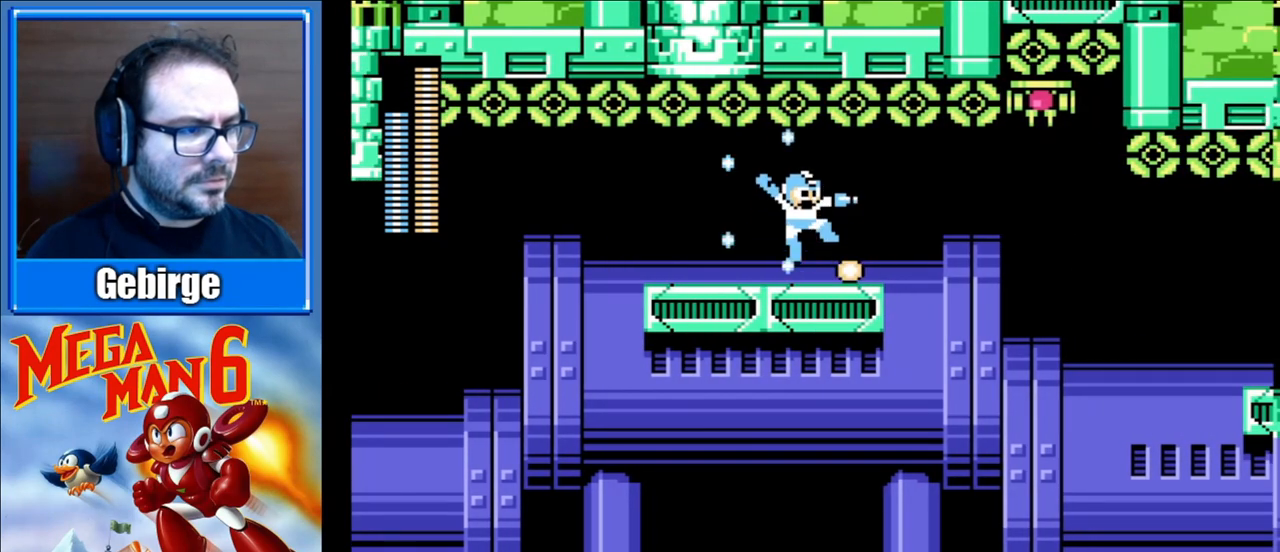
Gameplay with a controller (Nintendo layout); each line is a JSON object with the inputs held at the frame after it. "events" lists button and stick changes between this image and that frame as [ms after this image, input, new state], when the widget could be followed in between. Not read: L3 R3.
{"buttons": [], "events": [[17, "B", "up"]]}
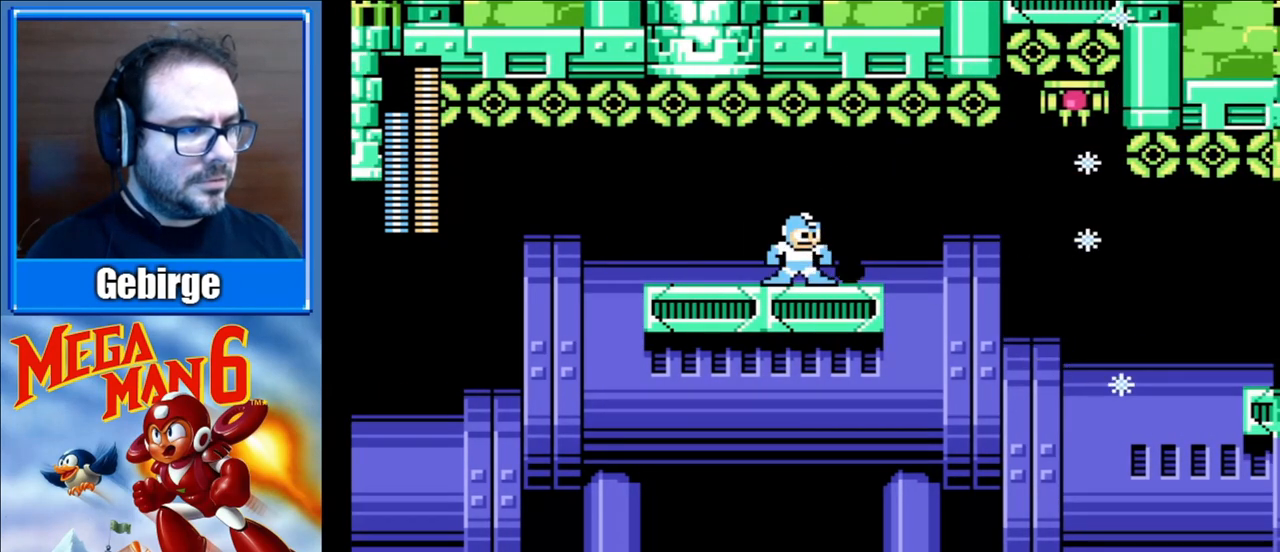
{"buttons": ["DPAD_RIGHT"], "events": [[367, "DPAD_RIGHT", "down"]]}
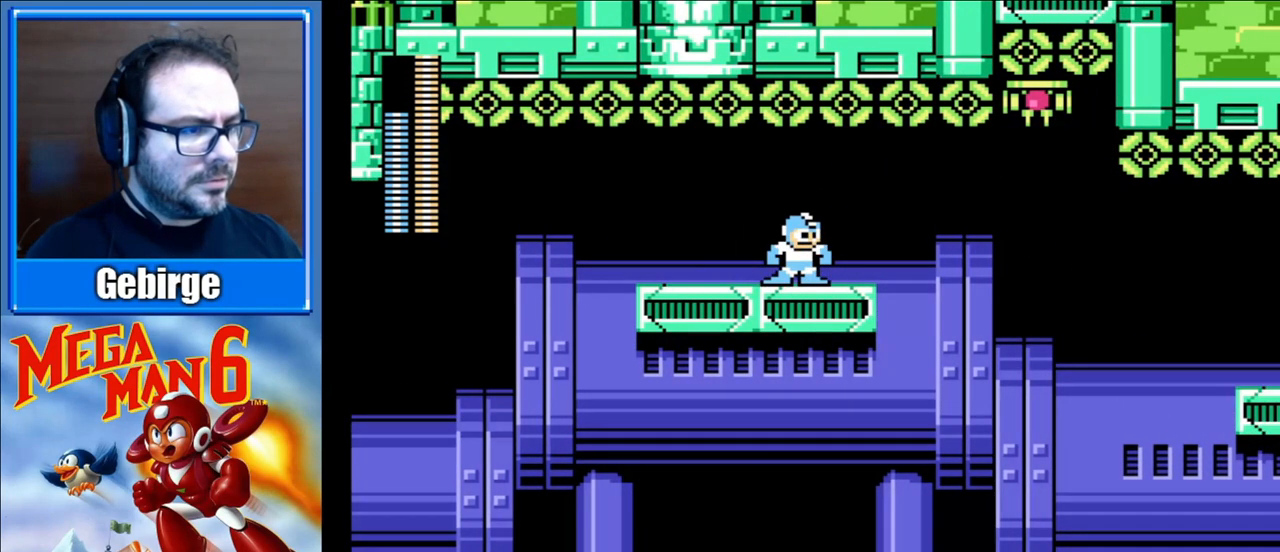
{"buttons": [], "events": [[117, "DPAD_RIGHT", "up"], [183, "B", "down"], [300, "B", "up"]]}
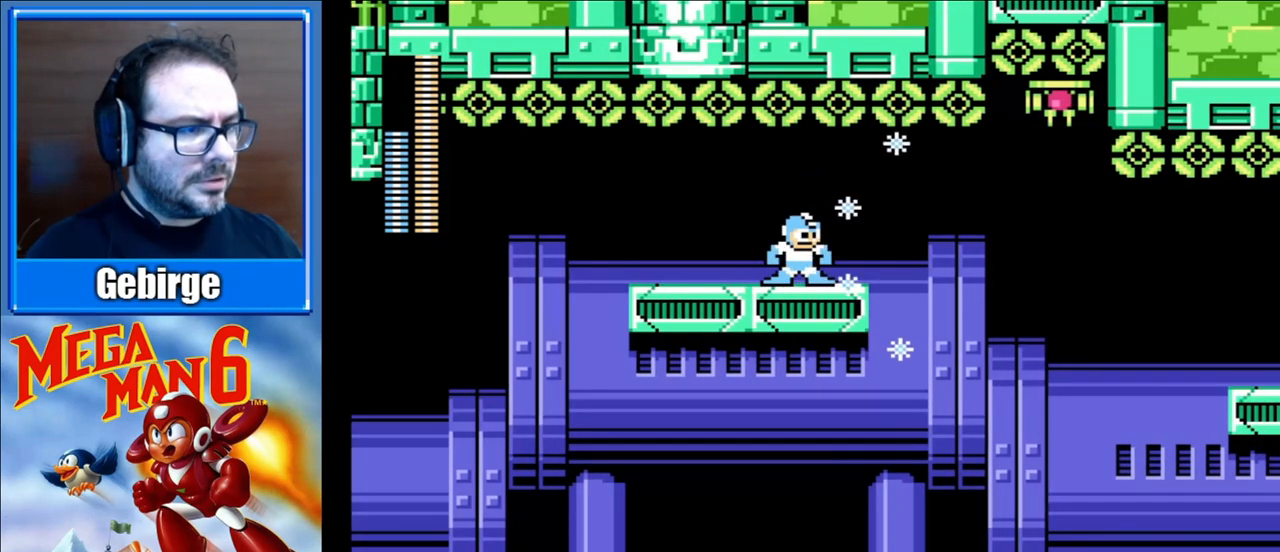
{"buttons": [], "events": []}
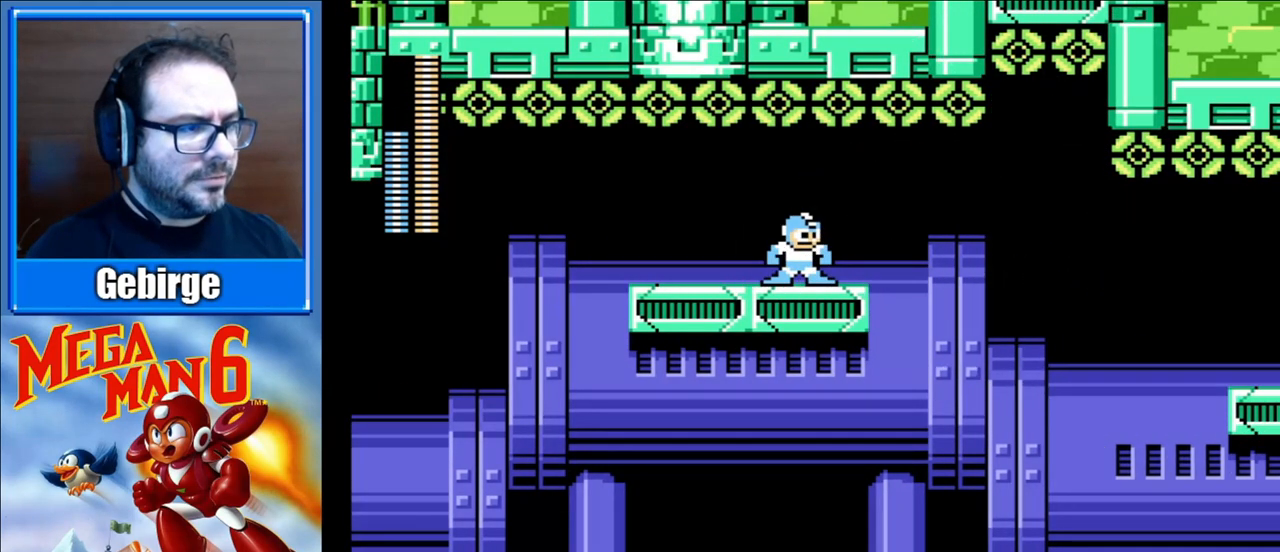
{"buttons": ["A", "DPAD_RIGHT"], "events": [[17, "DPAD_RIGHT", "down"], [317, "A", "down"]]}
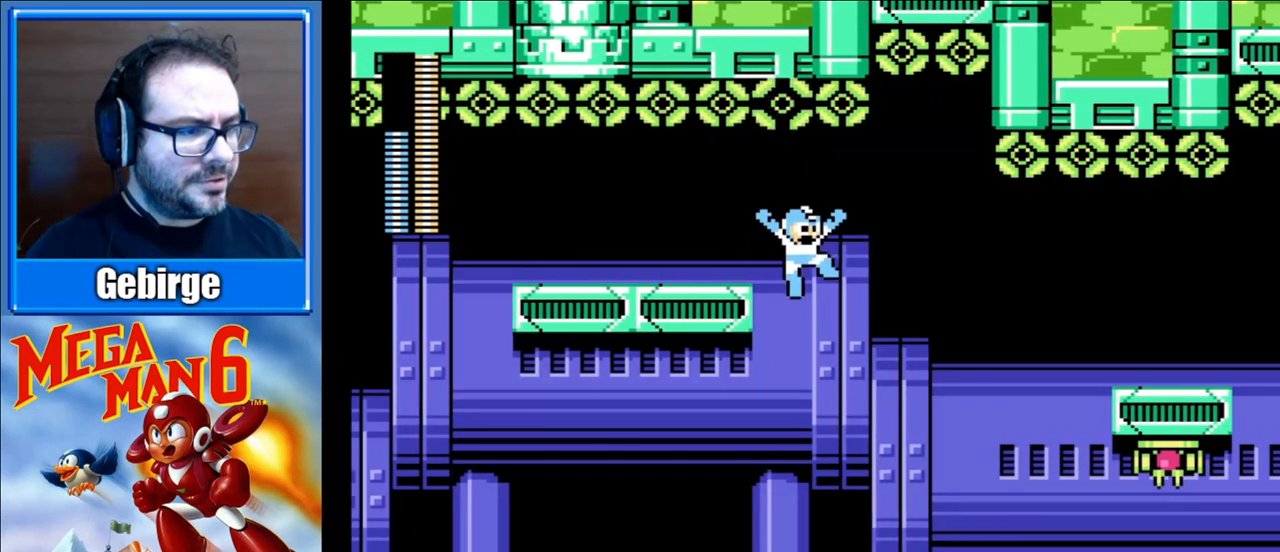
{"buttons": [], "events": [[83, "A", "up"], [267, "B", "down"], [333, "DPAD_RIGHT", "up"], [417, "B", "up"]]}
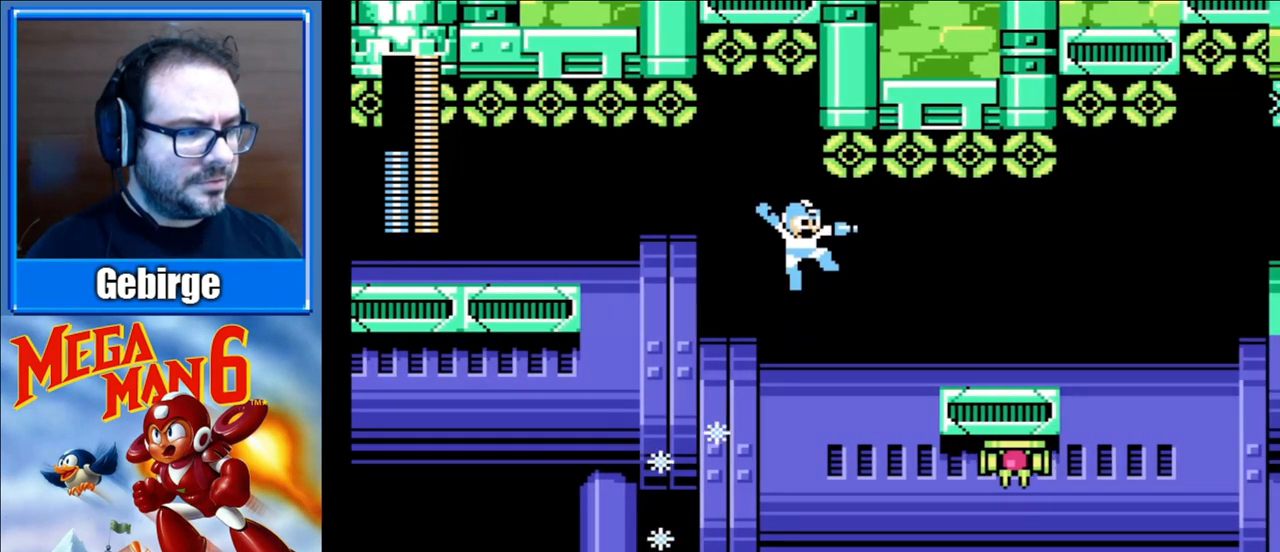
{"buttons": [], "events": []}
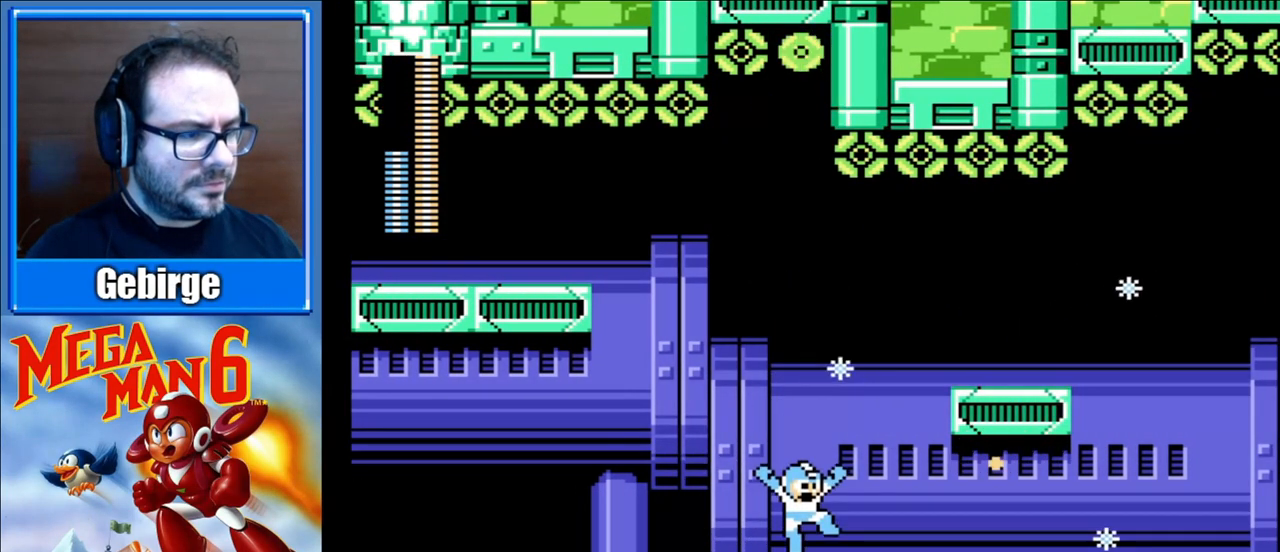
{"buttons": ["DPAD_RIGHT"], "events": [[133, "DPAD_RIGHT", "down"]]}
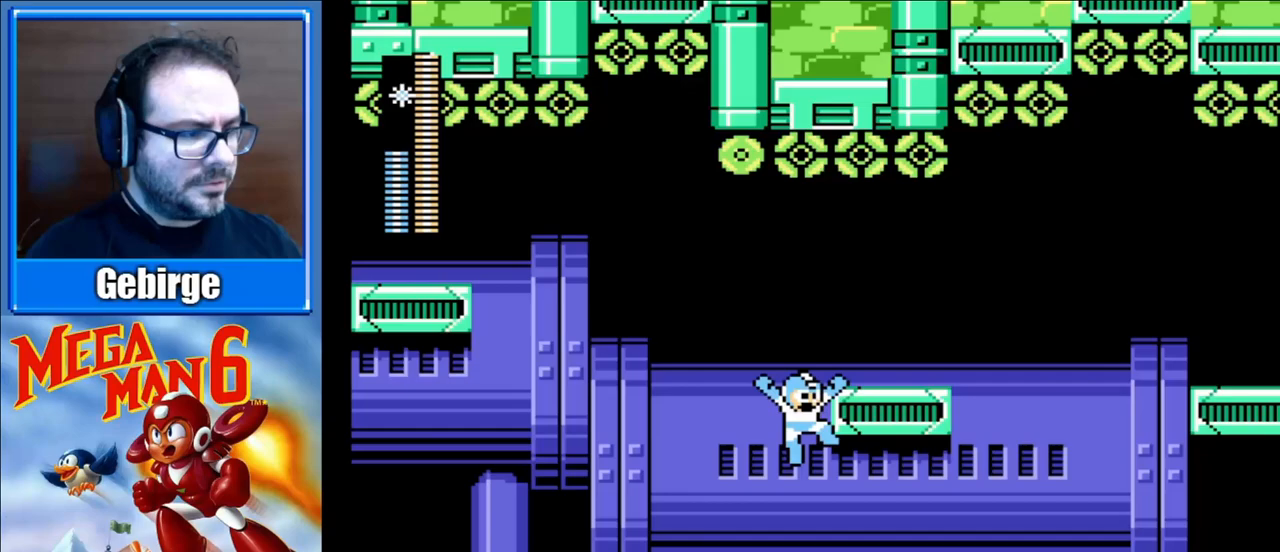
{"buttons": [], "events": [[200, "DPAD_RIGHT", "up"]]}
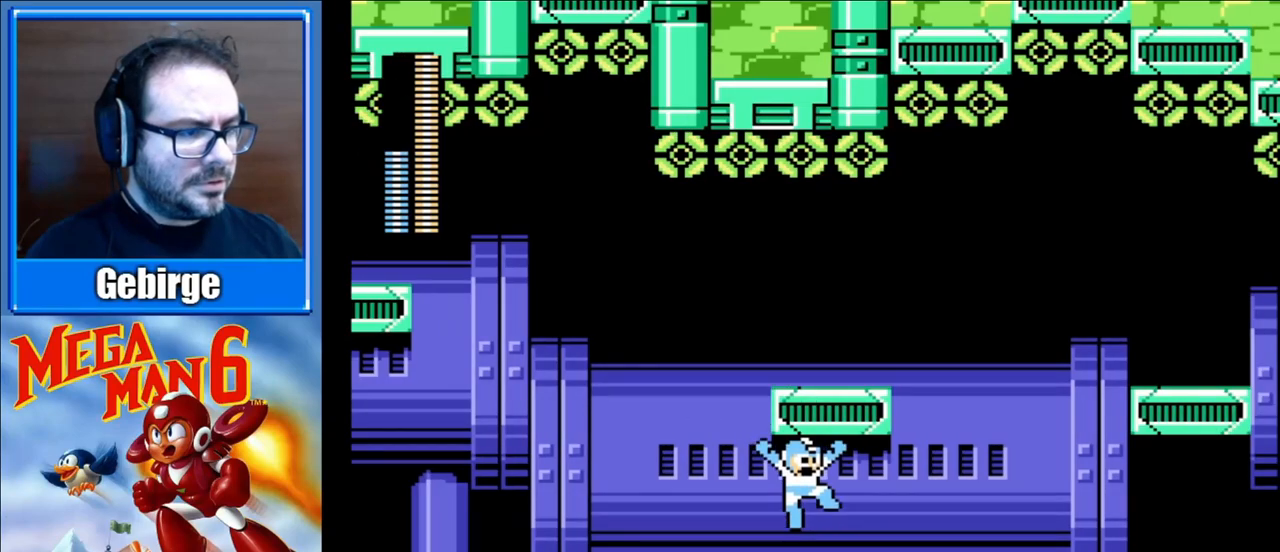
{"buttons": ["B"], "events": [[117, "DPAD_RIGHT", "down"], [433, "B", "down"], [433, "DPAD_RIGHT", "up"]]}
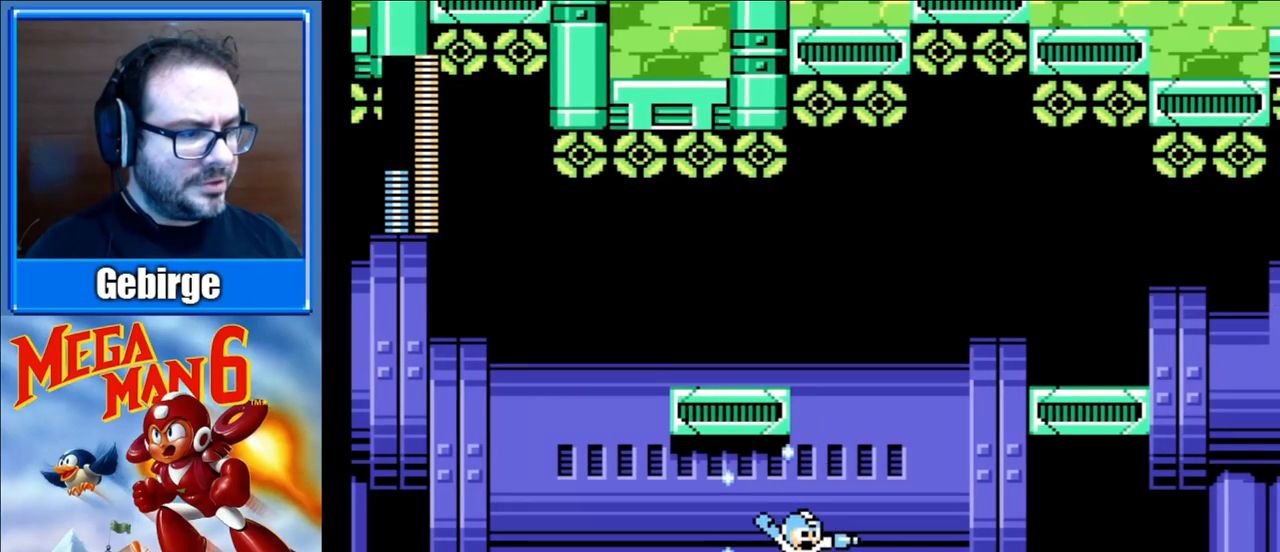
{"buttons": [], "events": [[117, "B", "up"]]}
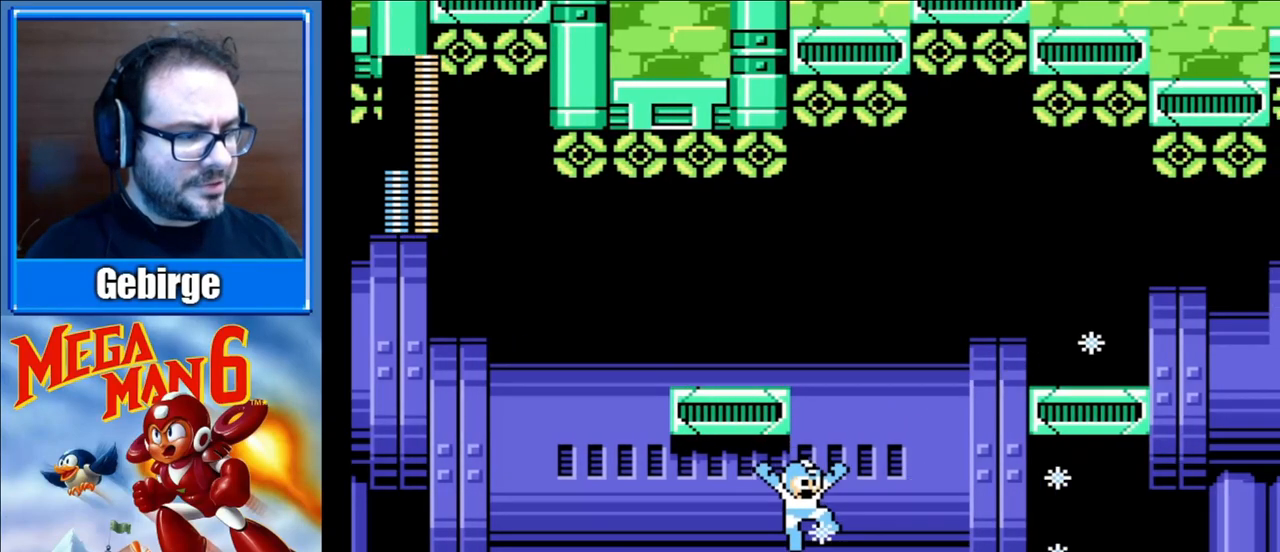
{"buttons": ["DPAD_RIGHT"], "events": [[33, "DPAD_RIGHT", "down"]]}
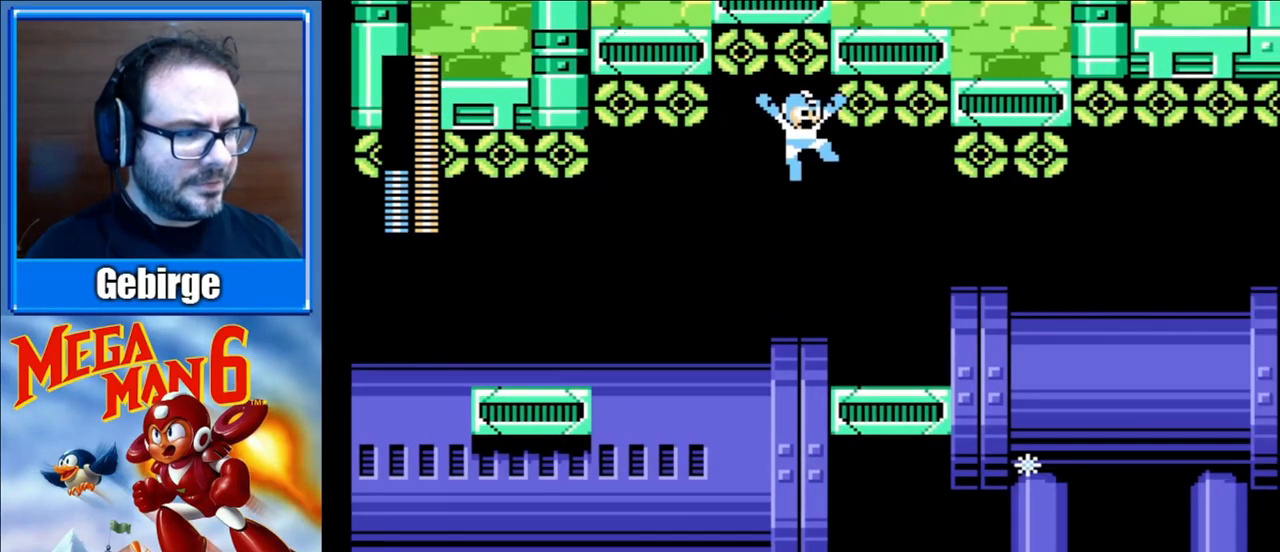
{"buttons": ["DPAD_RIGHT"], "events": [[233, "DPAD_RIGHT", "up"], [350, "DPAD_RIGHT", "down"]]}
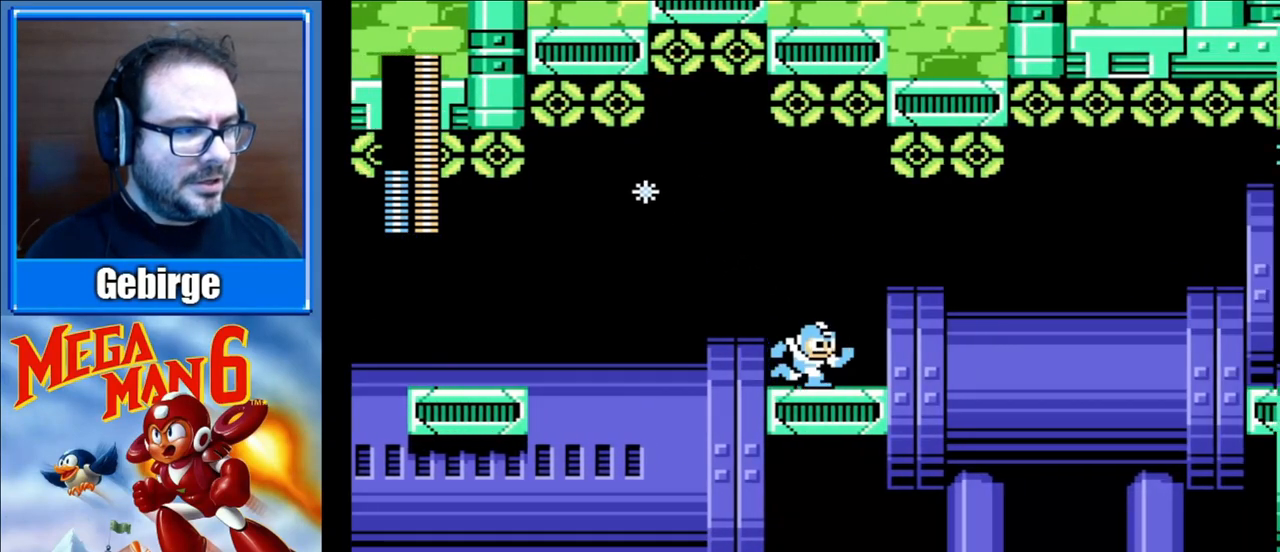
{"buttons": ["DPAD_RIGHT"], "events": [[17, "DPAD_RIGHT", "up"], [117, "DPAD_RIGHT", "down"]]}
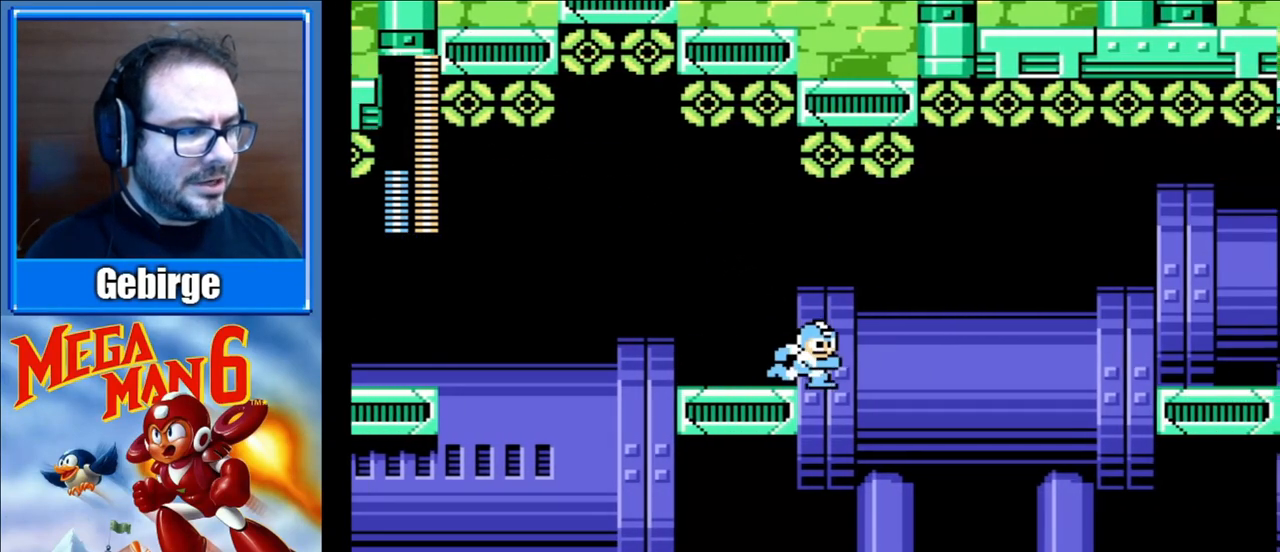
{"buttons": ["DPAD_RIGHT"], "events": []}
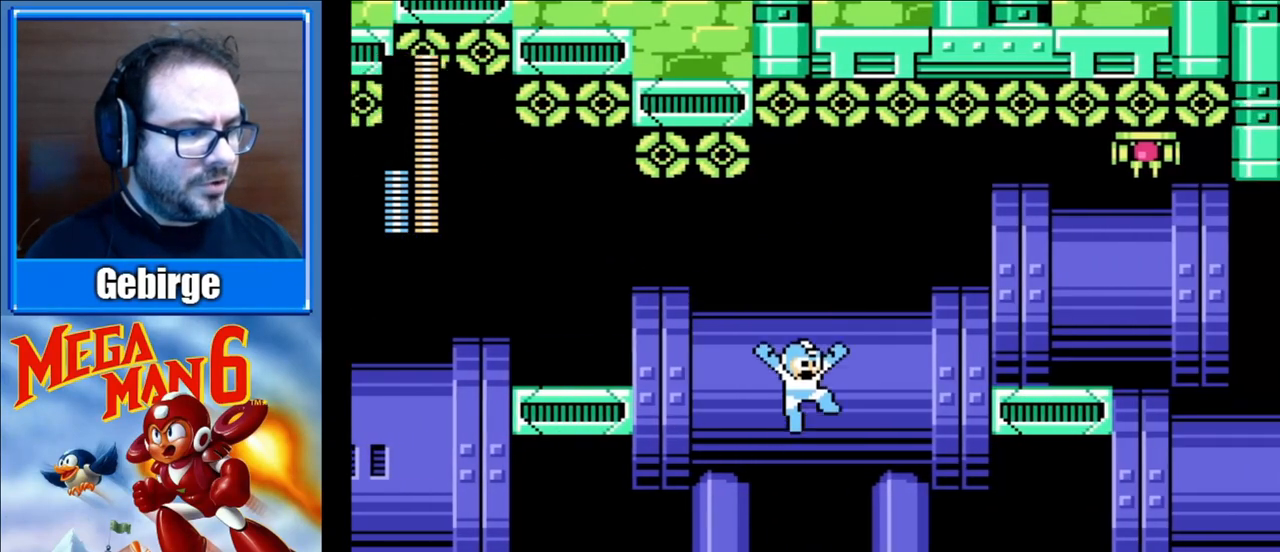
{"buttons": [], "events": [[200, "DPAD_RIGHT", "up"]]}
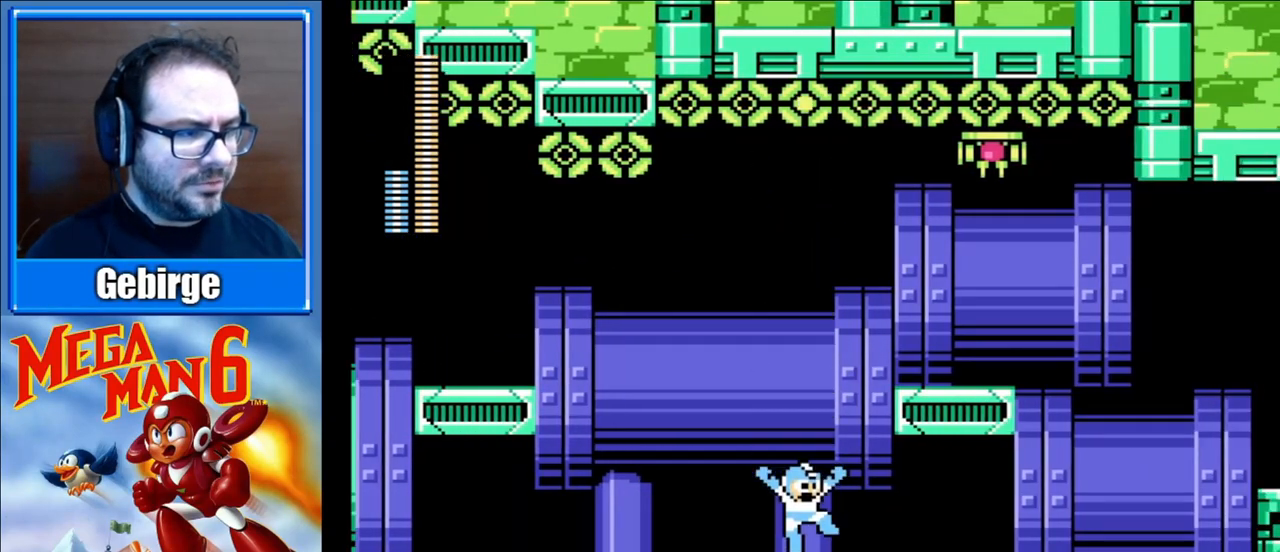
{"buttons": [], "events": []}
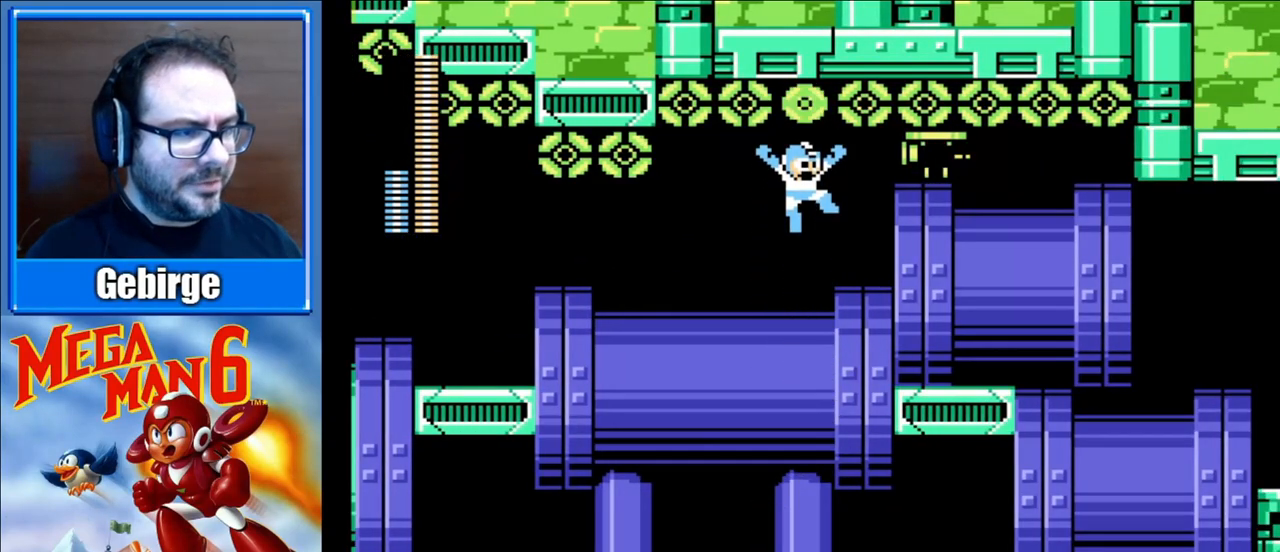
{"buttons": ["DPAD_RIGHT"], "events": [[67, "DPAD_RIGHT", "down"]]}
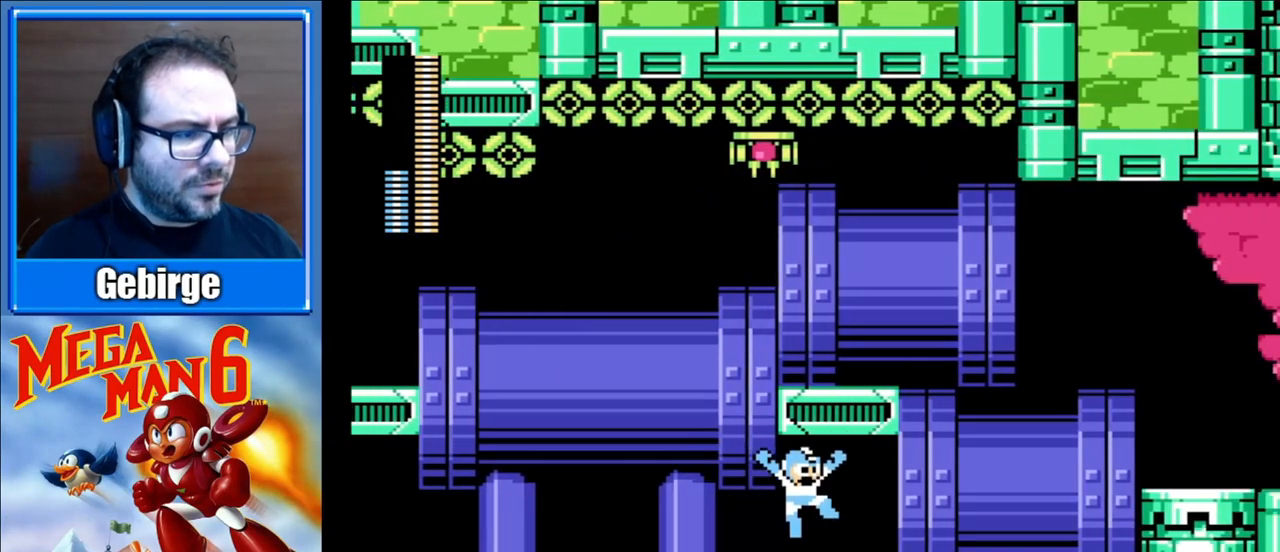
{"buttons": ["DPAD_RIGHT"], "events": []}
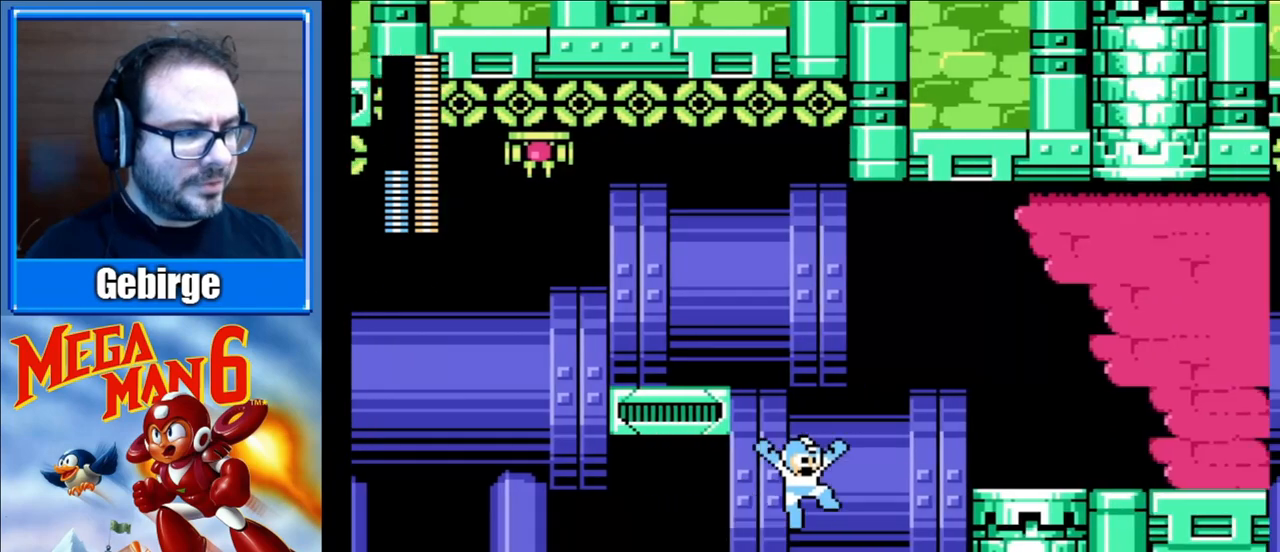
{"buttons": ["DPAD_RIGHT"], "events": []}
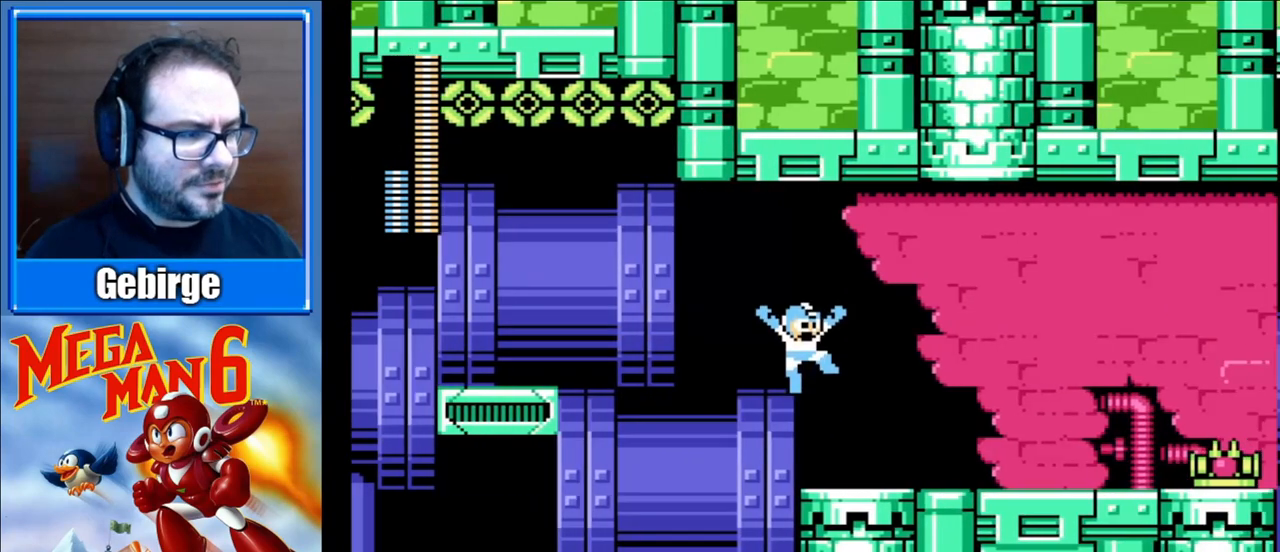
{"buttons": ["A", "DPAD_RIGHT"], "events": [[500, "A", "down"]]}
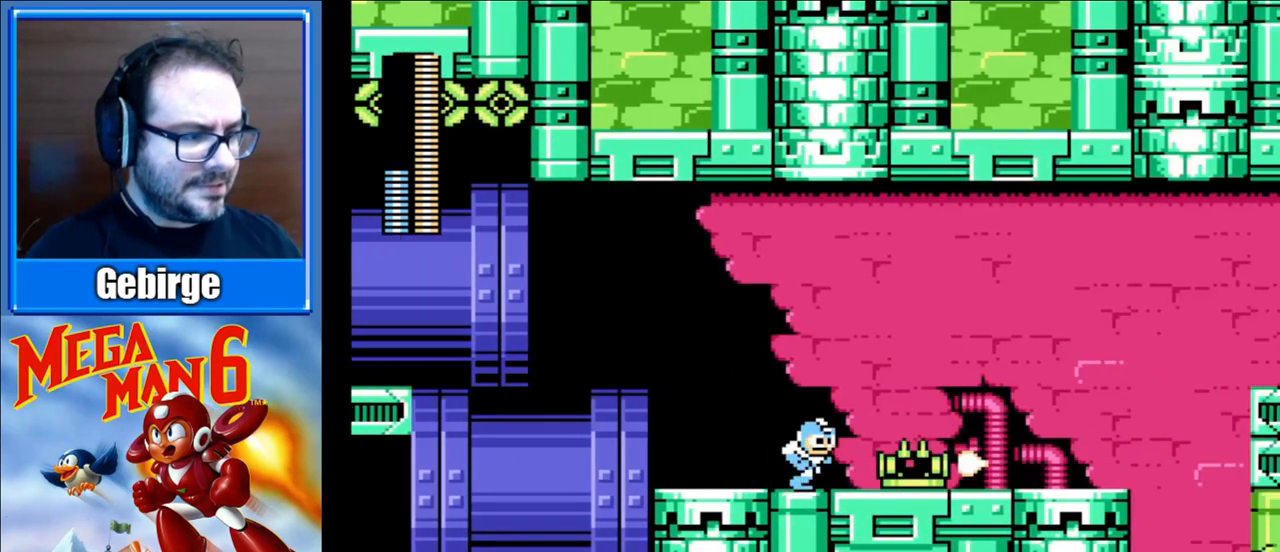
{"buttons": ["DPAD_RIGHT"], "events": [[450, "A", "up"]]}
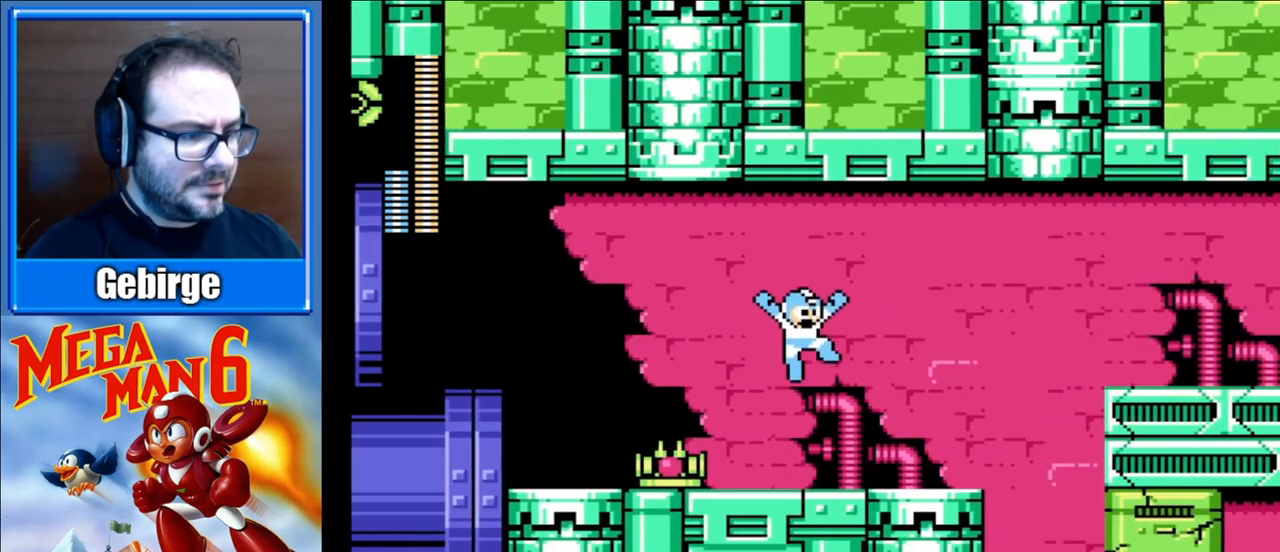
{"buttons": ["DPAD_RIGHT"], "events": []}